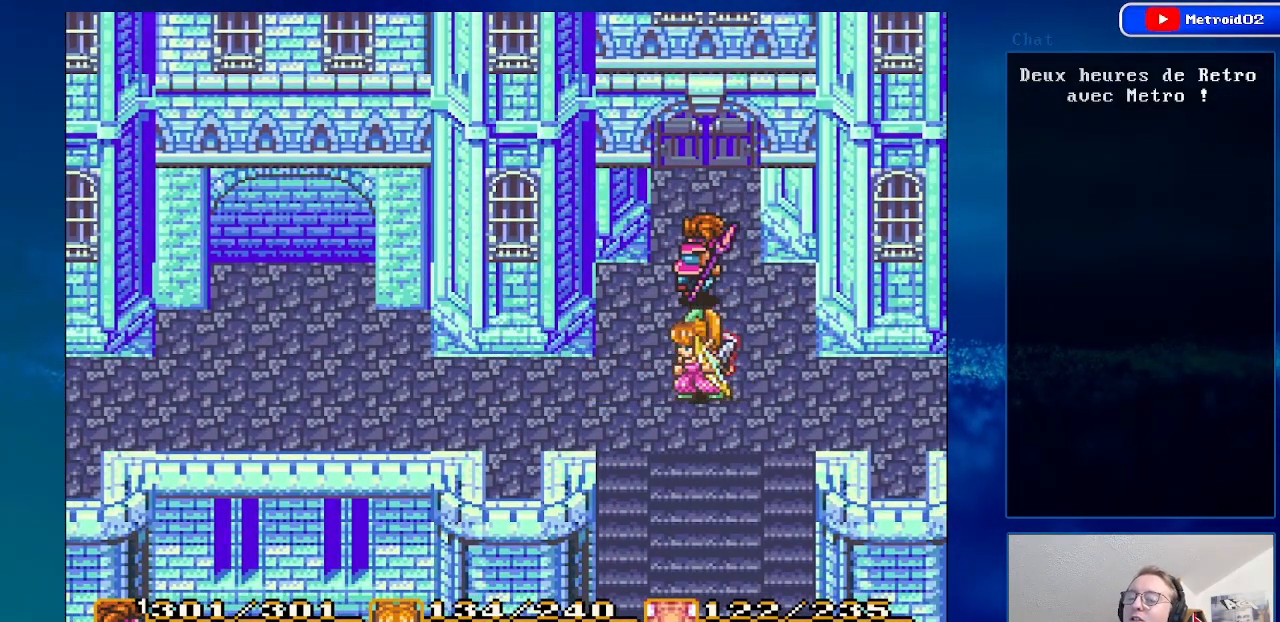
Gameplay with a controller (Nintendo layout); each line is a JSON object with the inputs held at the frame after it. "events" lists button and stick changes between this image and that frame as [ms after this image, input, new state], when the widget could be followed in between. Not read: L3 R3.
{"buttons": [], "events": []}
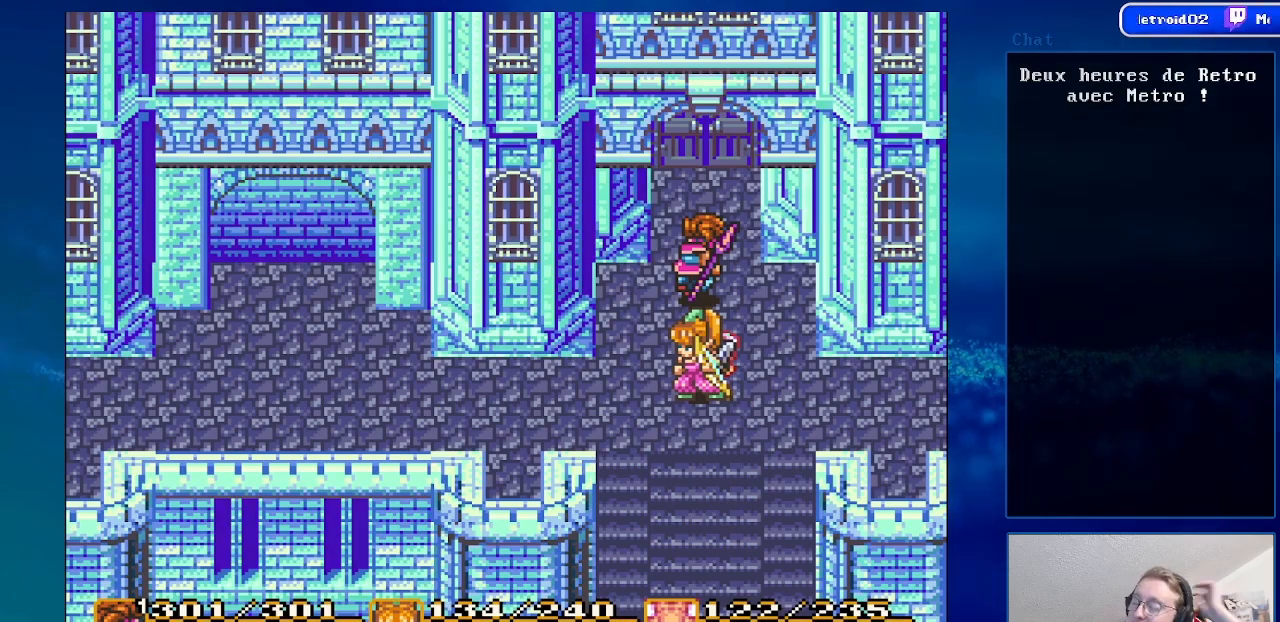
{"buttons": [], "events": []}
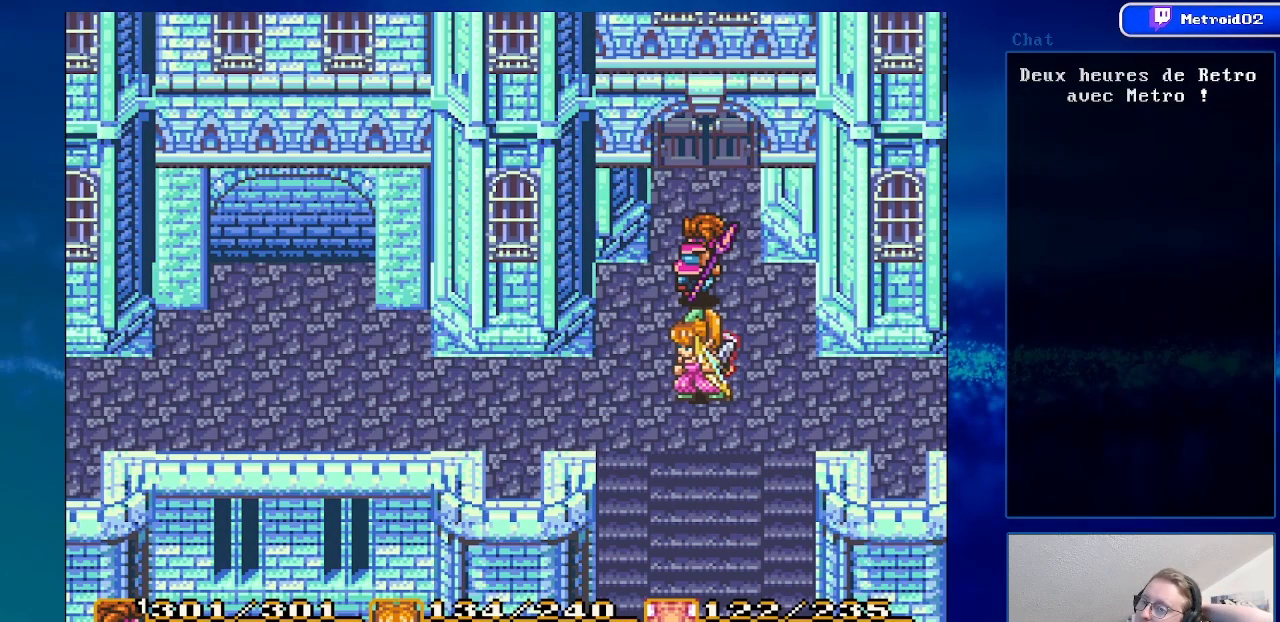
{"buttons": [], "events": []}
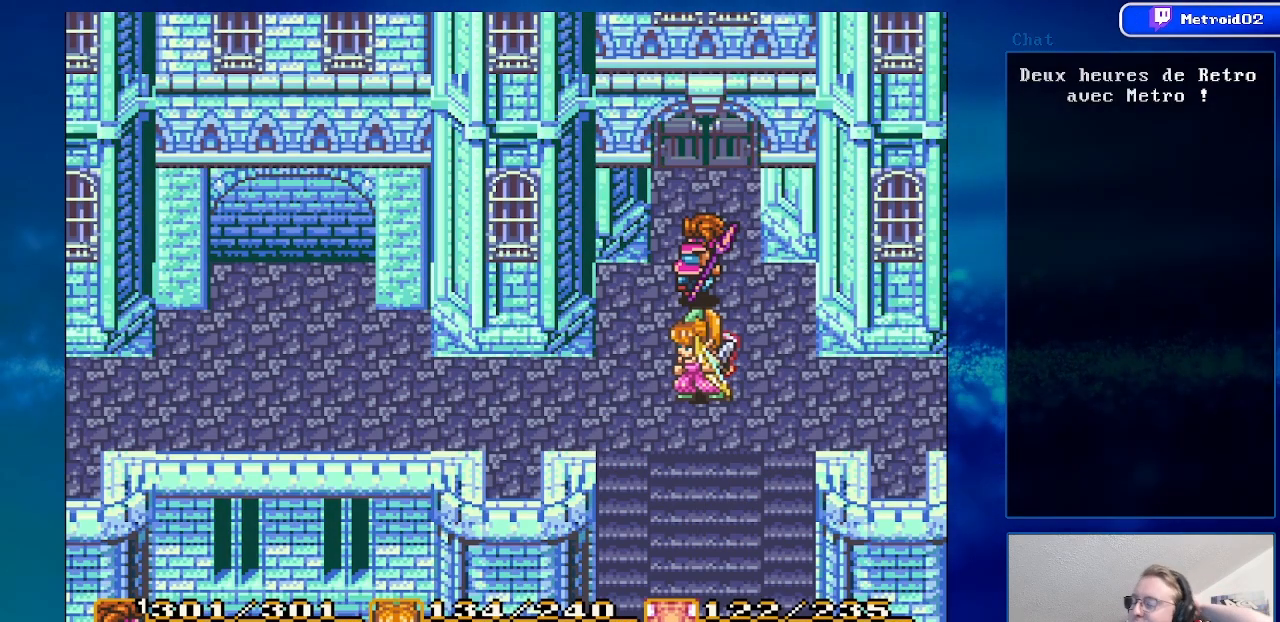
{"buttons": [], "events": []}
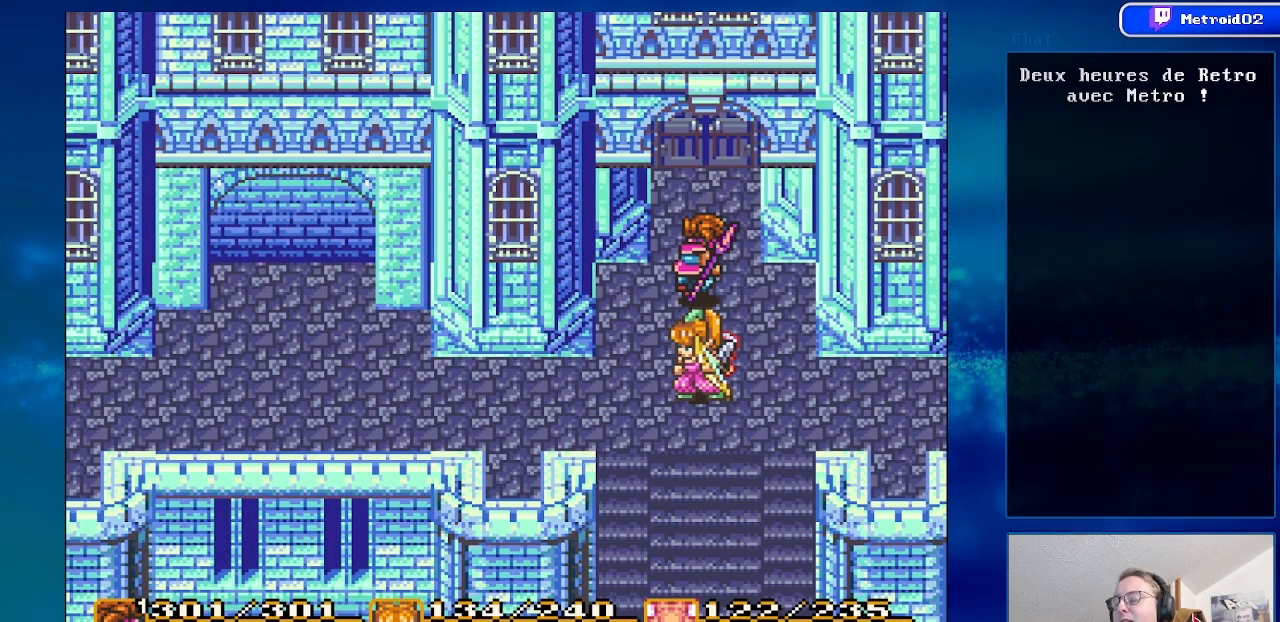
{"buttons": [], "events": [[133, "DPAD_UP", "down"], [333, "DPAD_UP", "up"]]}
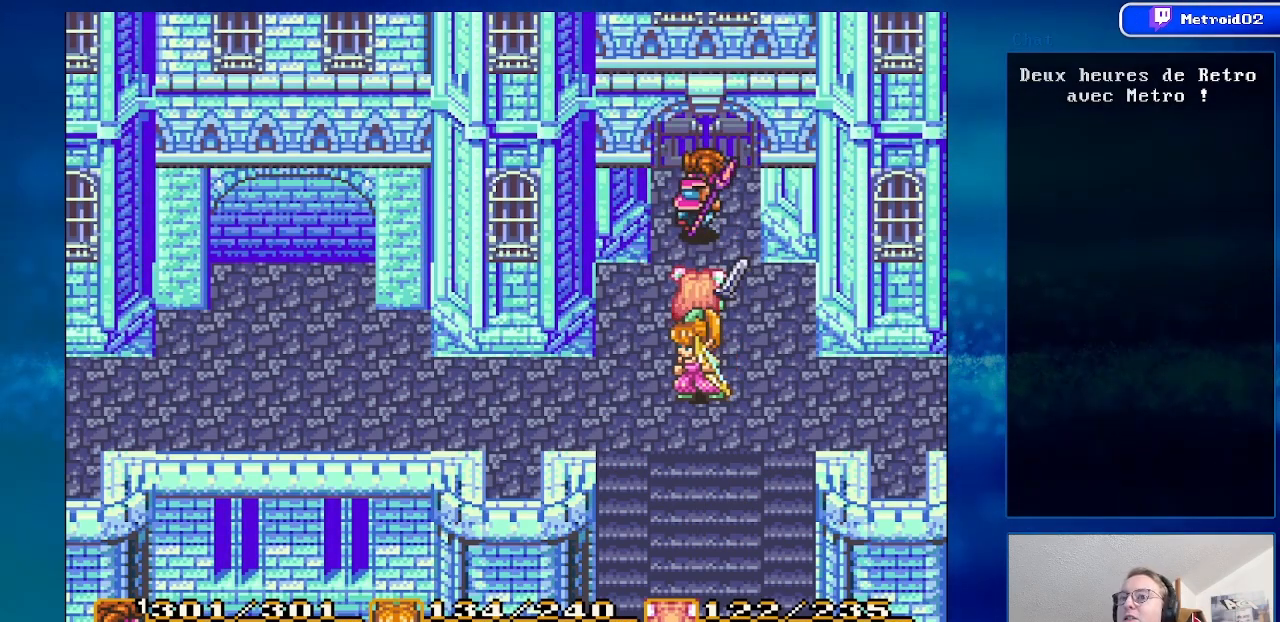
{"buttons": [], "events": [[200, "DPAD_DOWN", "down"], [367, "DPAD_DOWN", "up"]]}
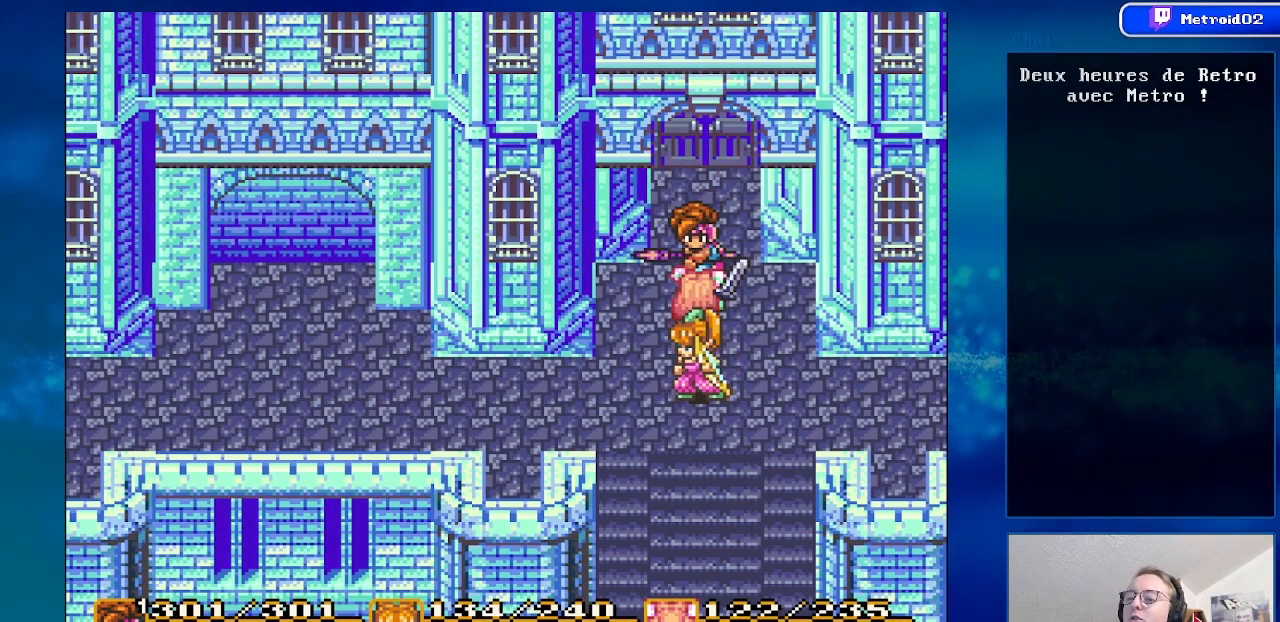
{"buttons": [], "events": [[67, "DPAD_UP", "down"], [233, "DPAD_UP", "up"]]}
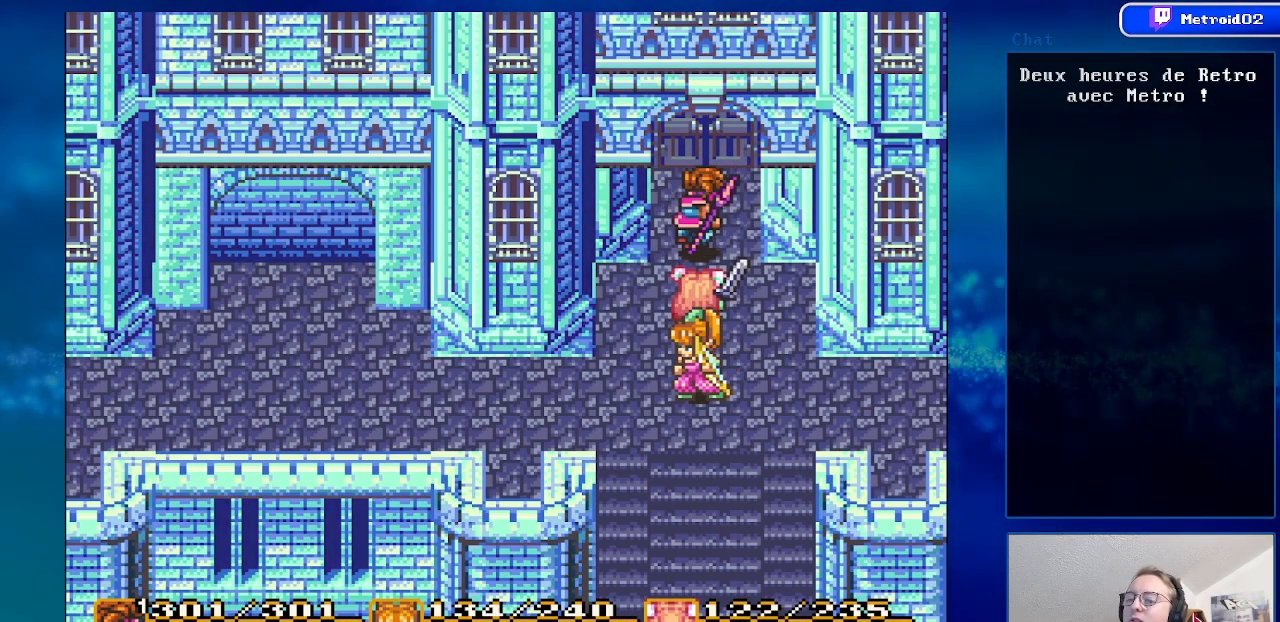
{"buttons": ["DPAD_UP"], "events": [[333, "DPAD_UP", "down"]]}
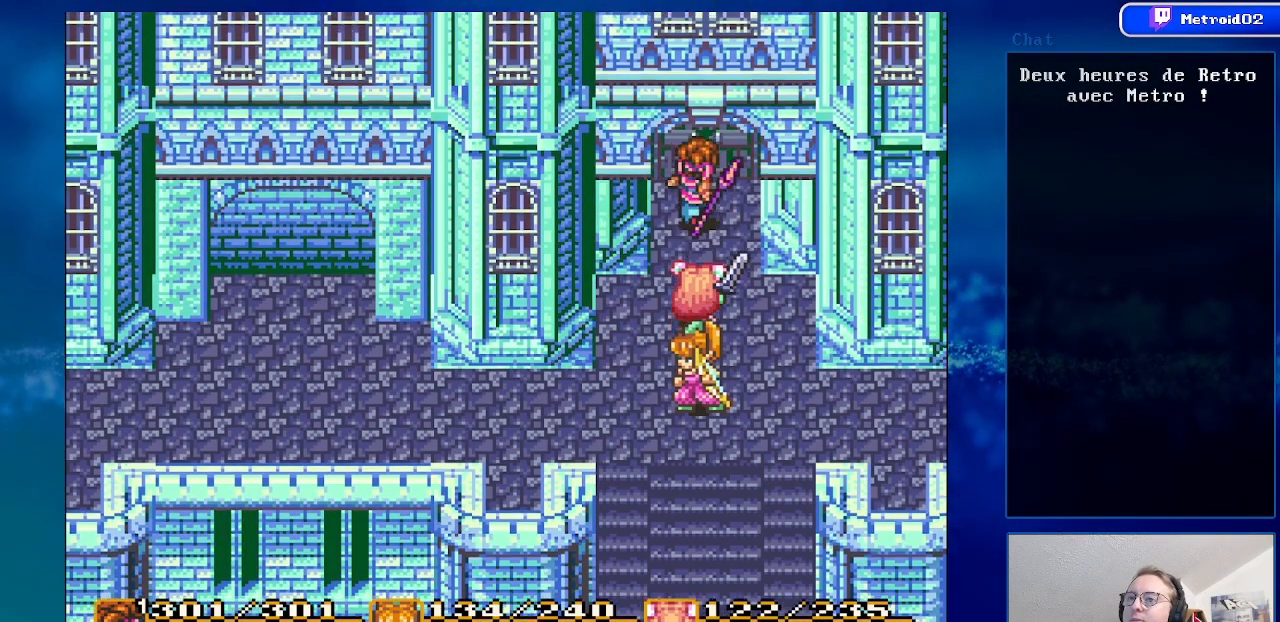
{"buttons": [], "events": [[467, "DPAD_UP", "up"]]}
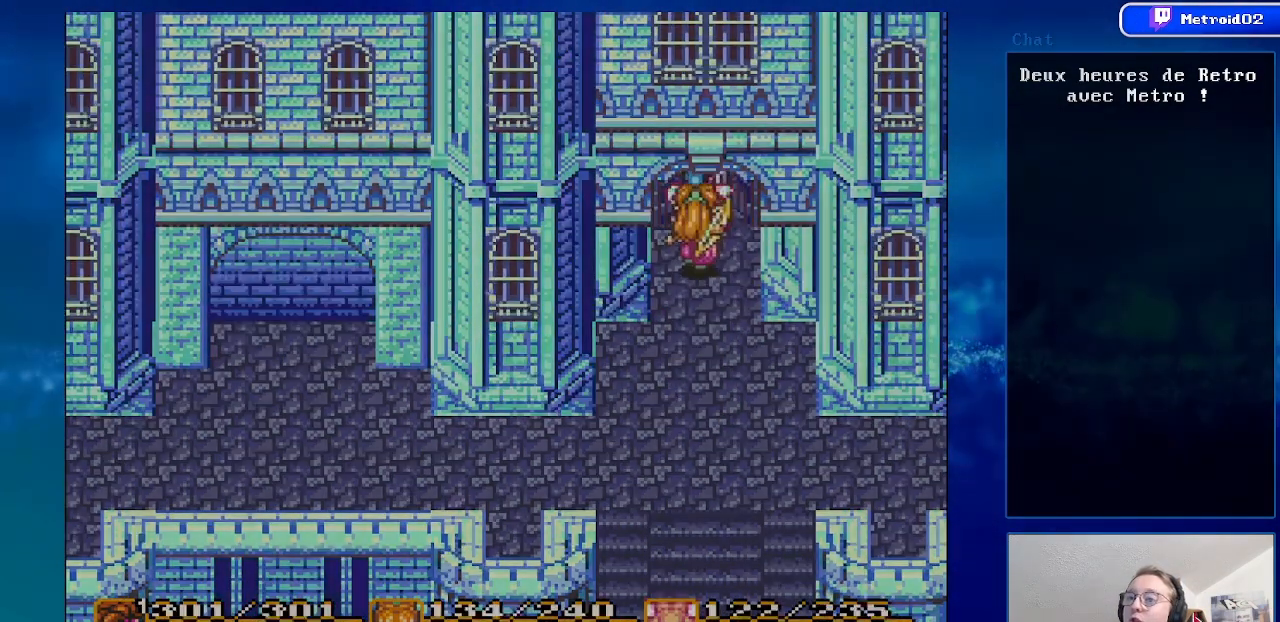
{"buttons": [], "events": []}
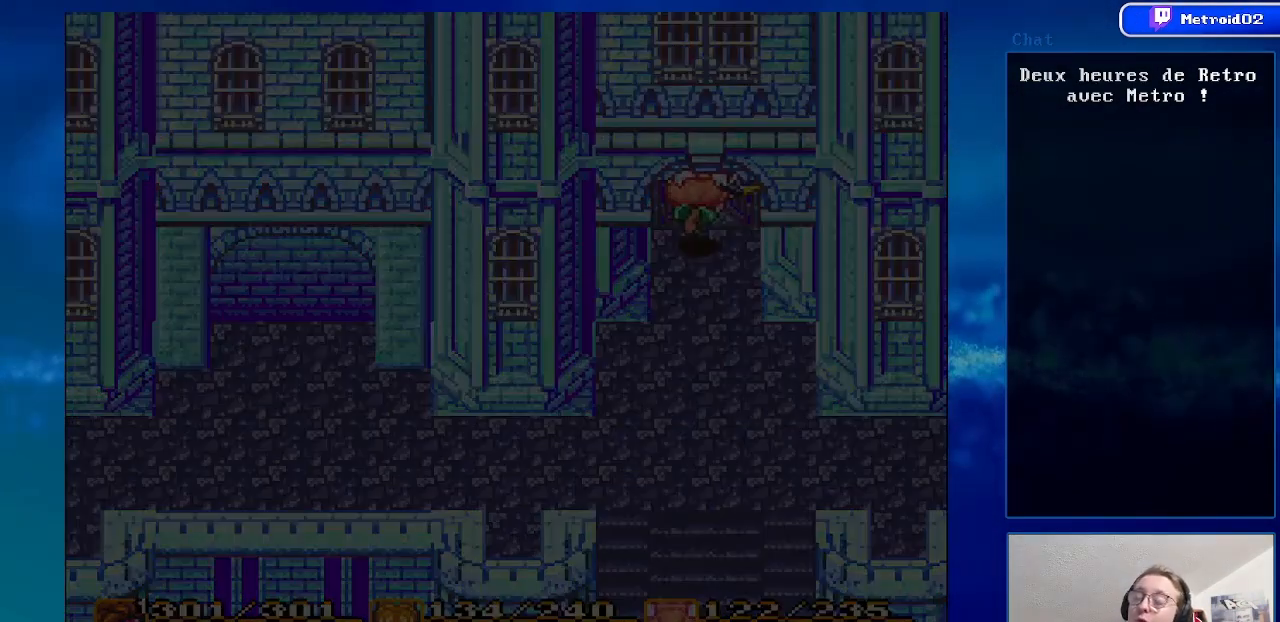
{"buttons": [], "events": []}
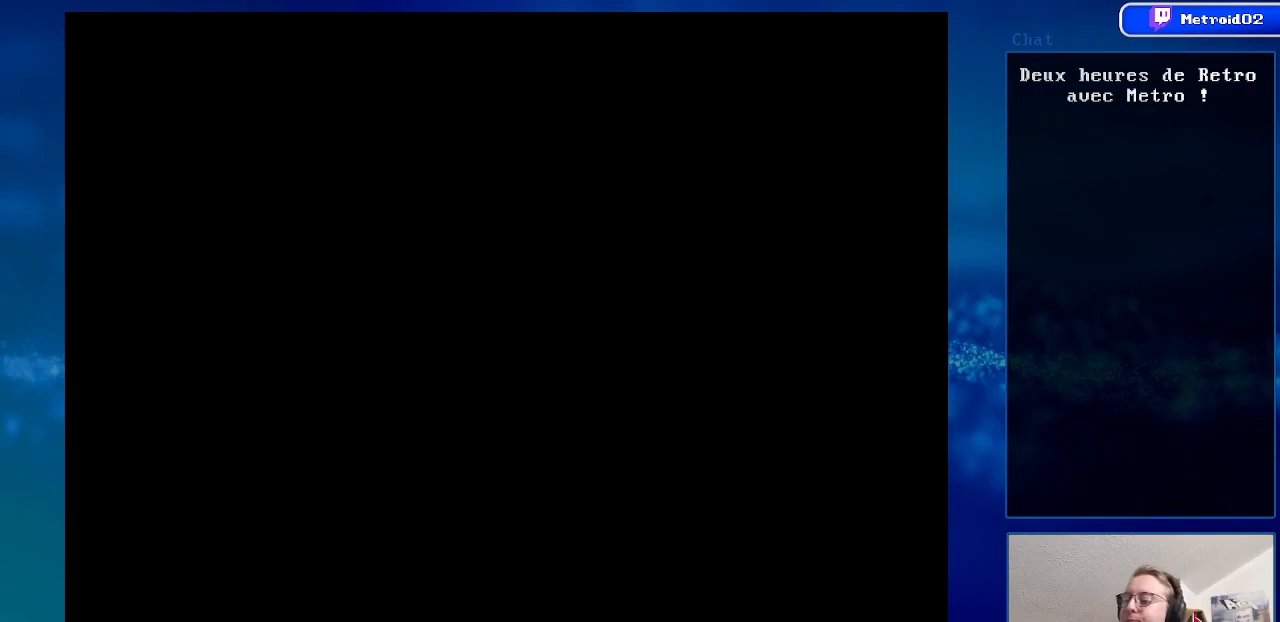
{"buttons": [], "events": []}
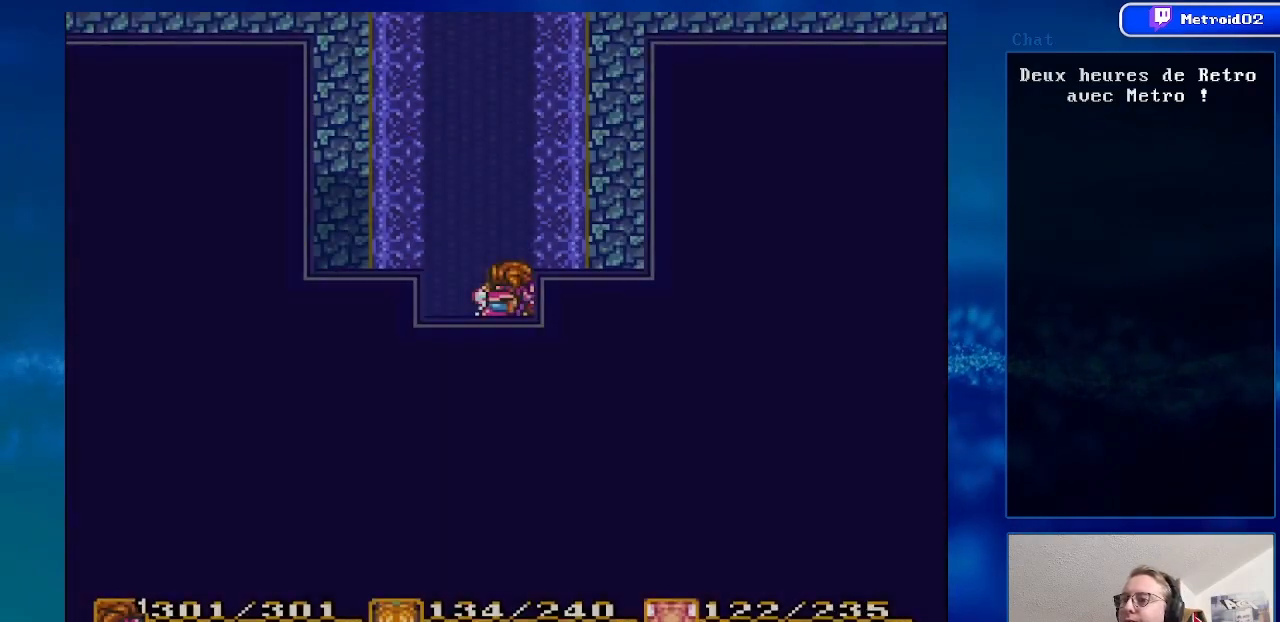
{"buttons": ["DPAD_UP"], "events": [[200, "DPAD_UP", "down"]]}
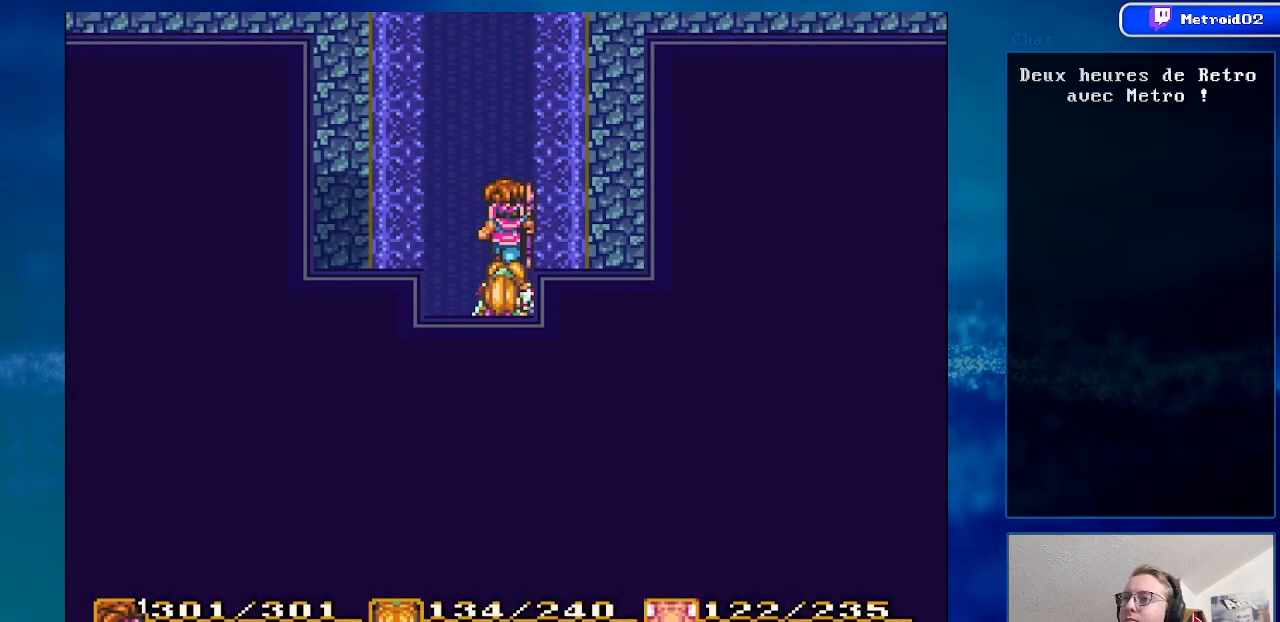
{"buttons": ["DPAD_UP"], "events": []}
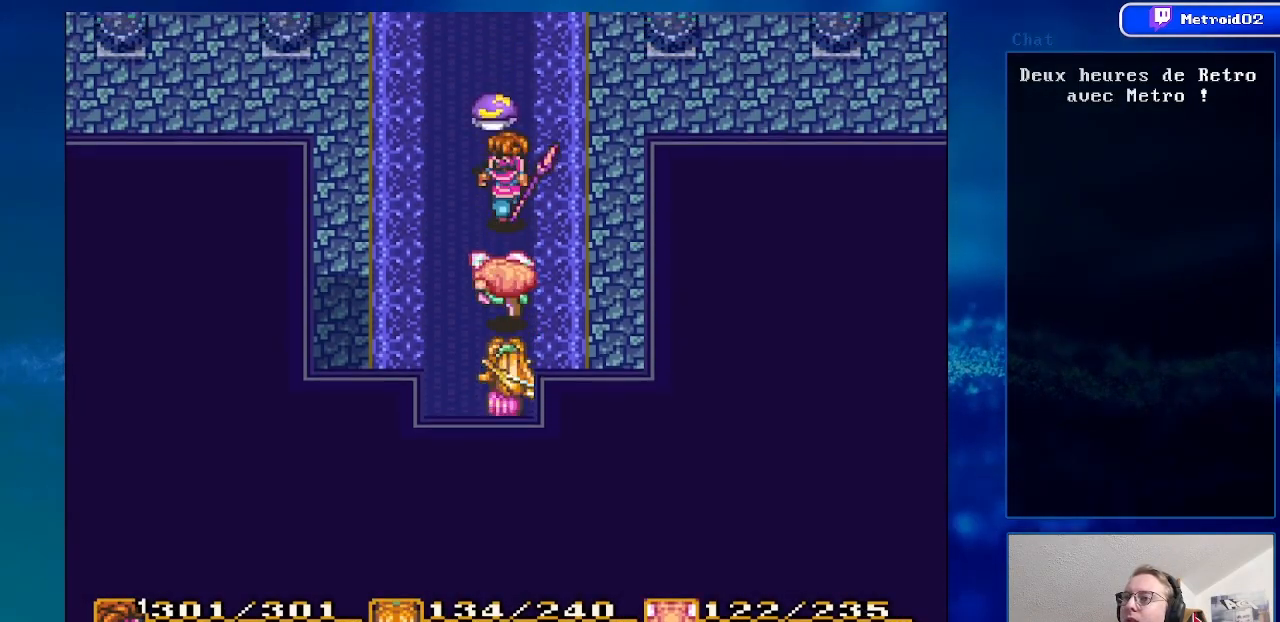
{"buttons": [], "events": [[83, "DPAD_UP", "up"], [150, "A", "down"], [350, "A", "up"]]}
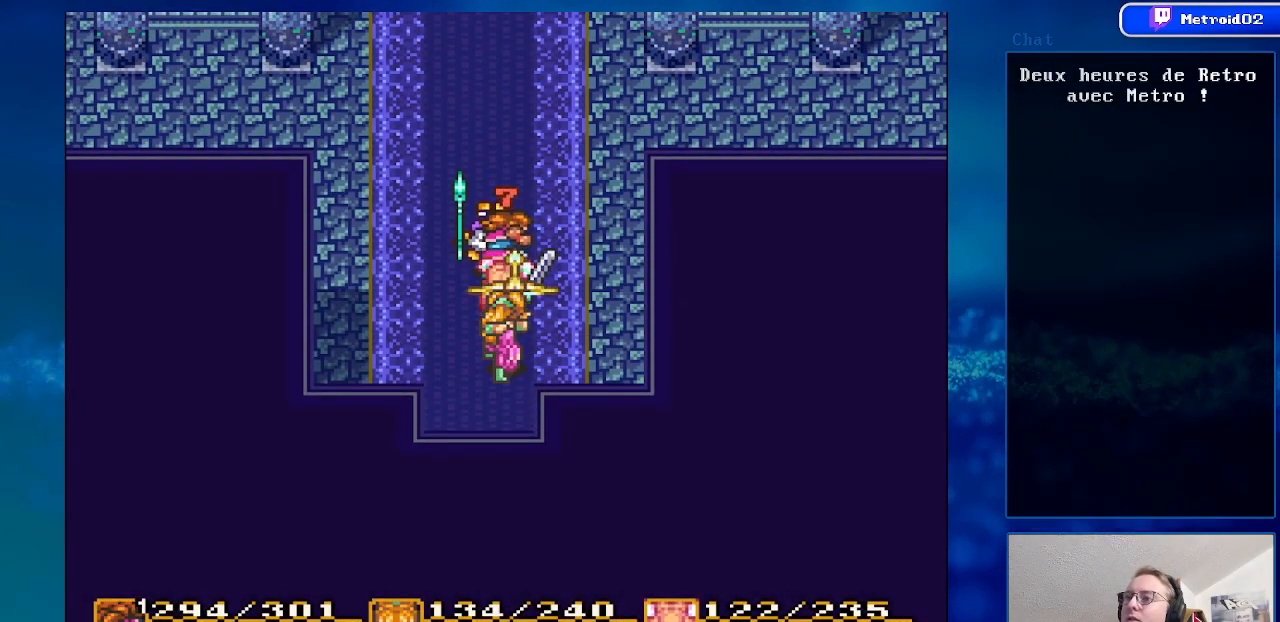
{"buttons": [], "events": []}
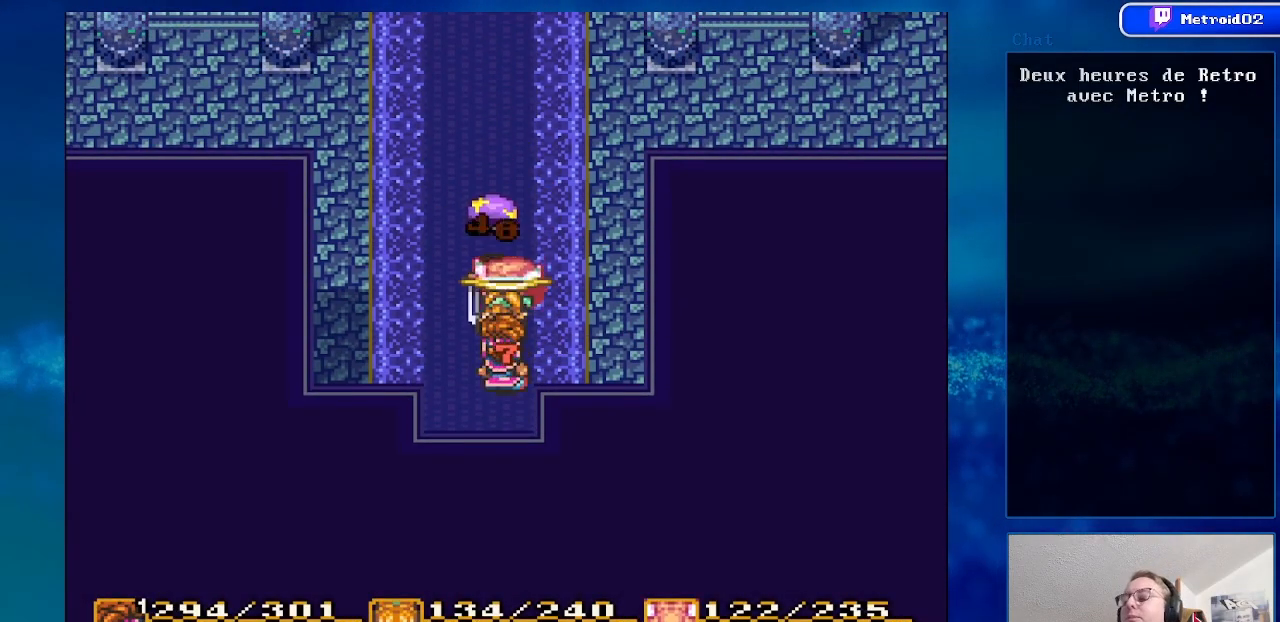
{"buttons": [], "events": [[233, "DPAD_UP", "down"], [350, "DPAD_UP", "up"]]}
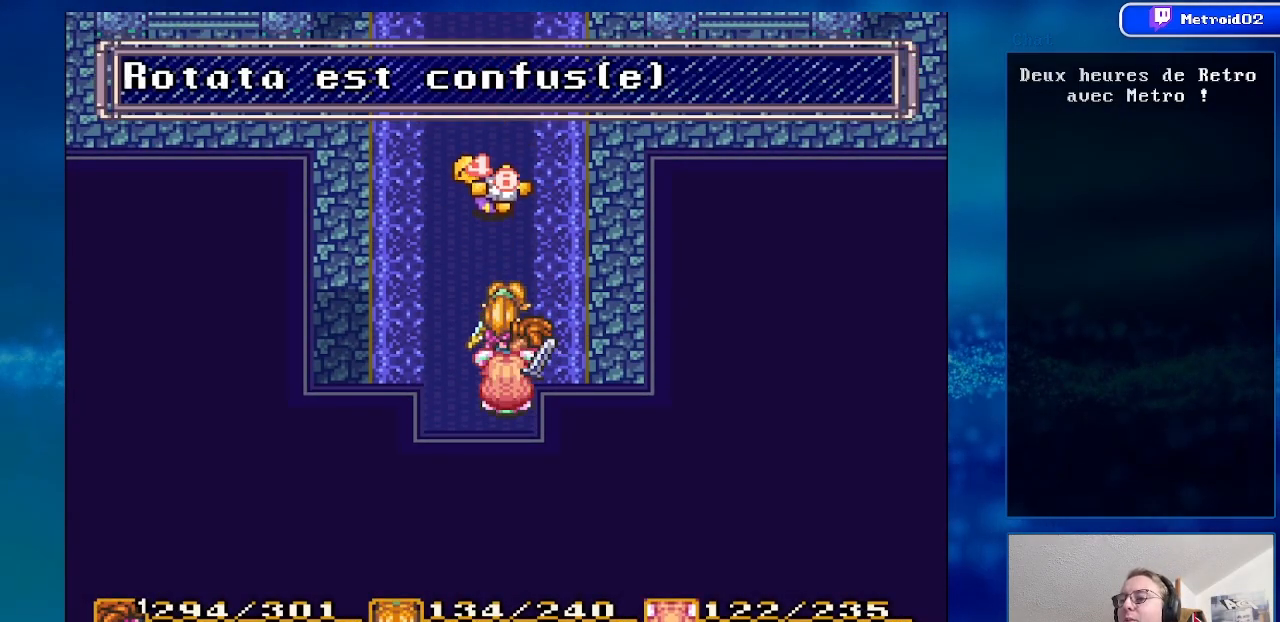
{"buttons": ["DPAD_UP"], "events": [[450, "DPAD_UP", "down"]]}
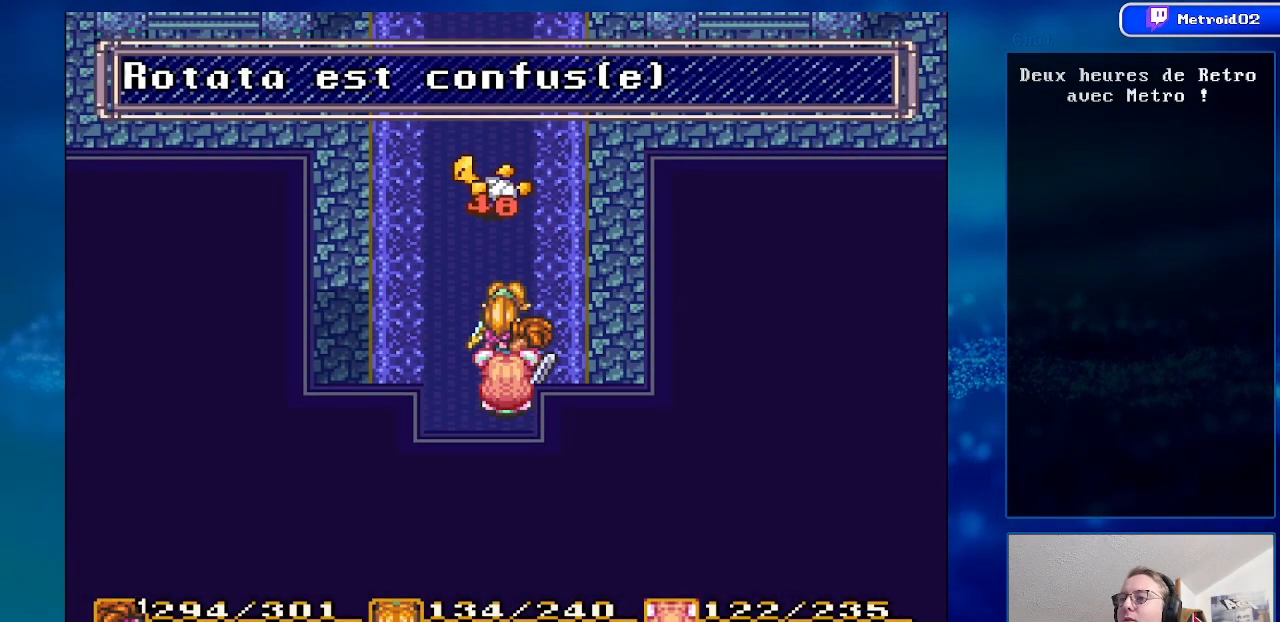
{"buttons": [], "events": [[117, "DPAD_UP", "up"]]}
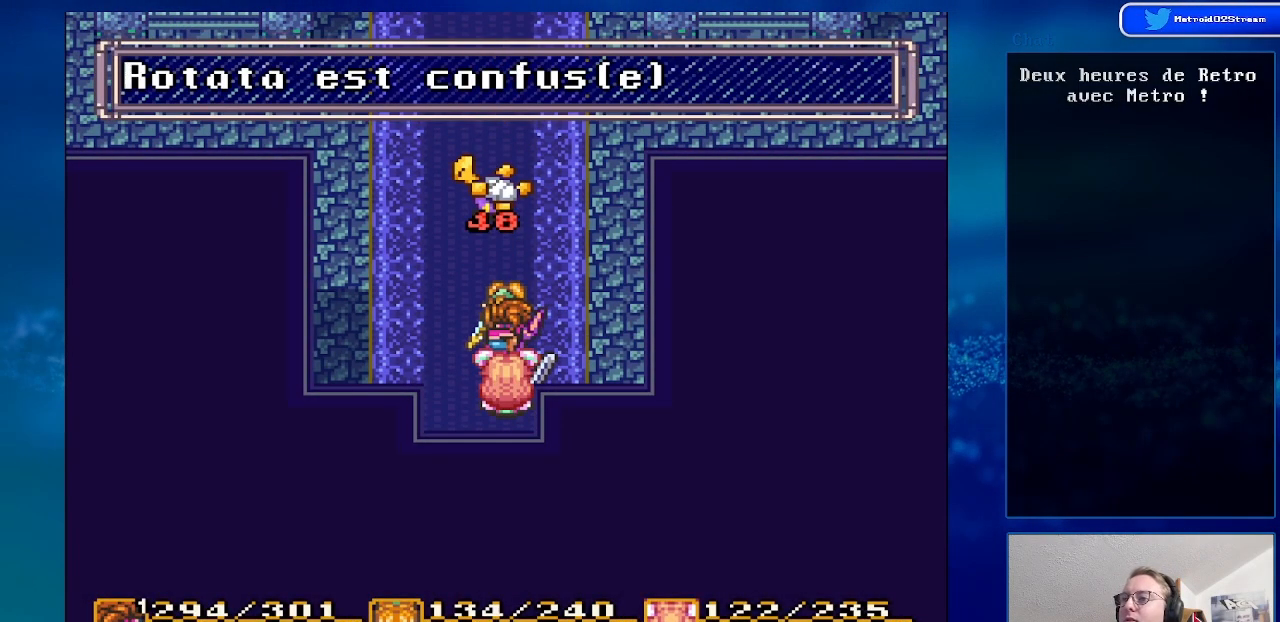
{"buttons": ["DPAD_UP"], "events": [[100, "DPAD_UP", "down"], [250, "DPAD_UP", "up"], [467, "DPAD_UP", "down"]]}
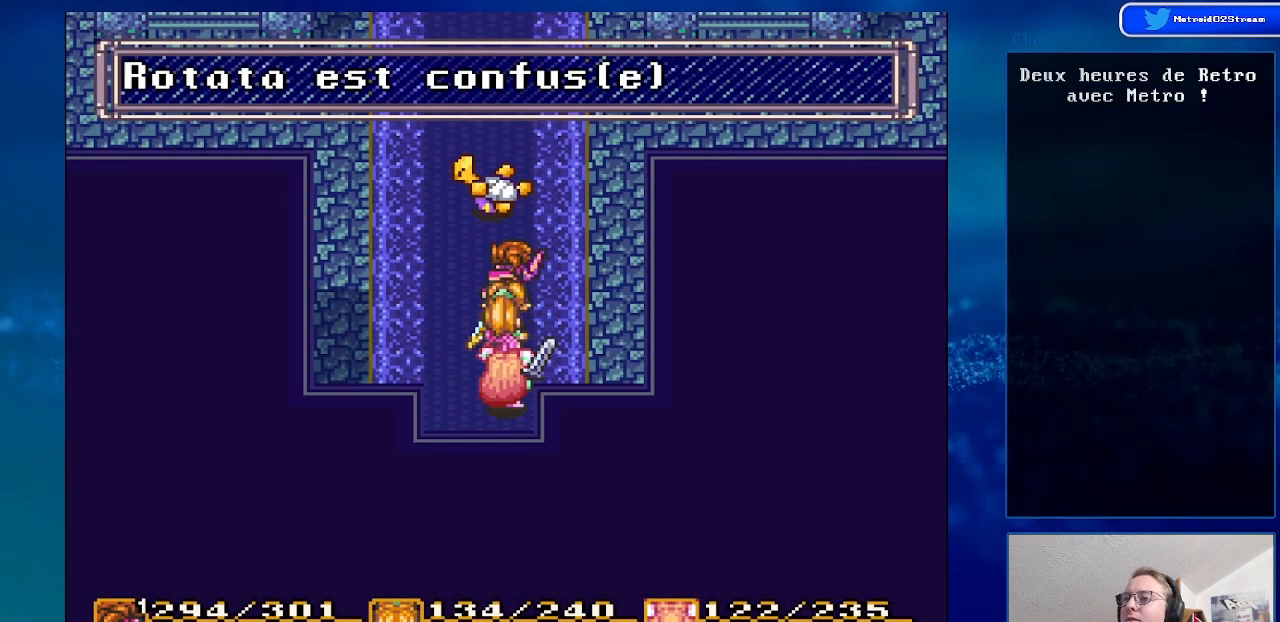
{"buttons": ["A", "DPAD_UP"], "events": [[50, "DPAD_UP", "up"], [383, "DPAD_UP", "down"], [500, "A", "down"]]}
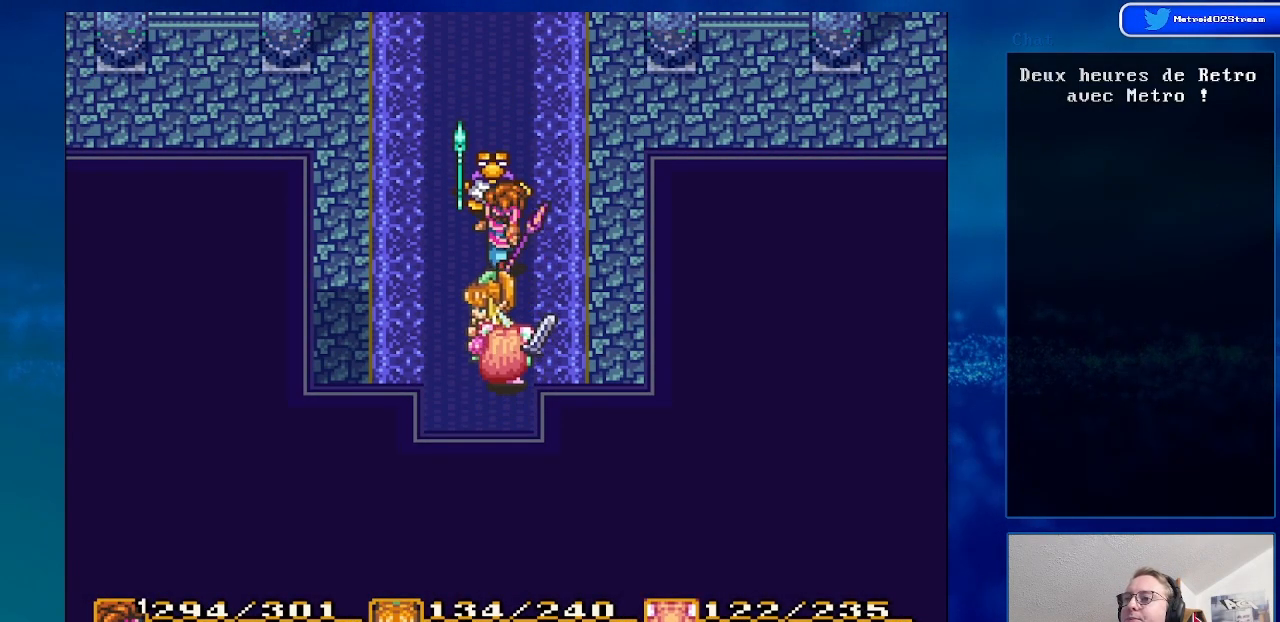
{"buttons": [], "events": [[50, "DPAD_UP", "up"], [167, "A", "up"]]}
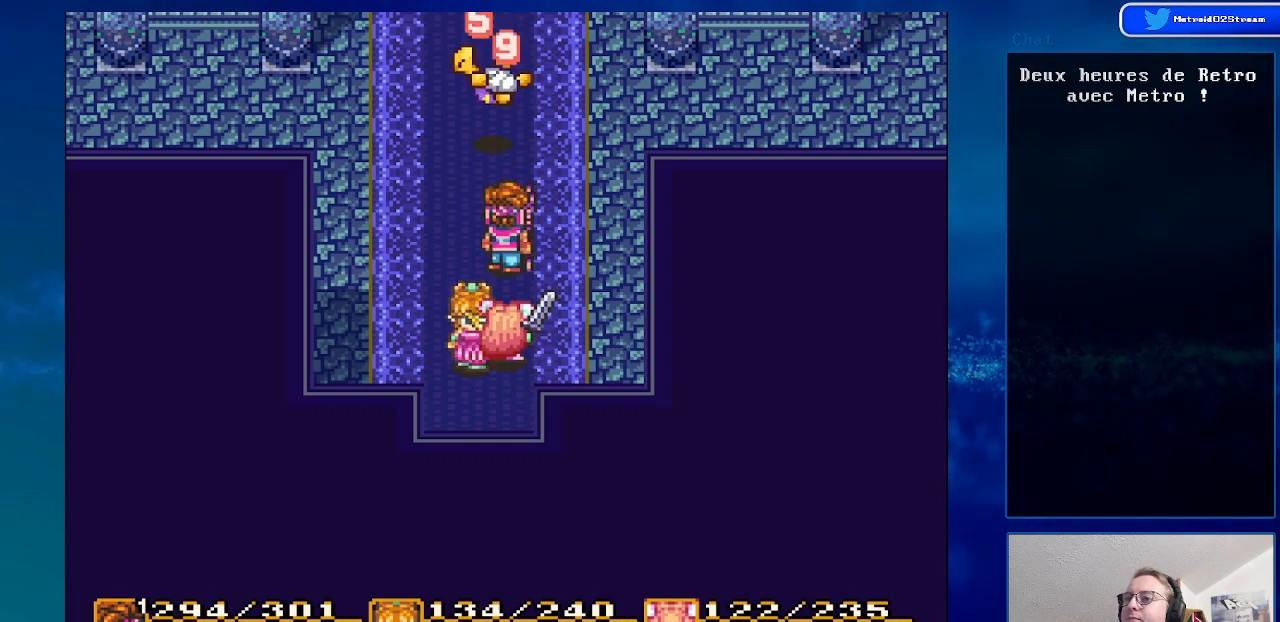
{"buttons": ["DPAD_UP"], "events": [[50, "DPAD_UP", "down"]]}
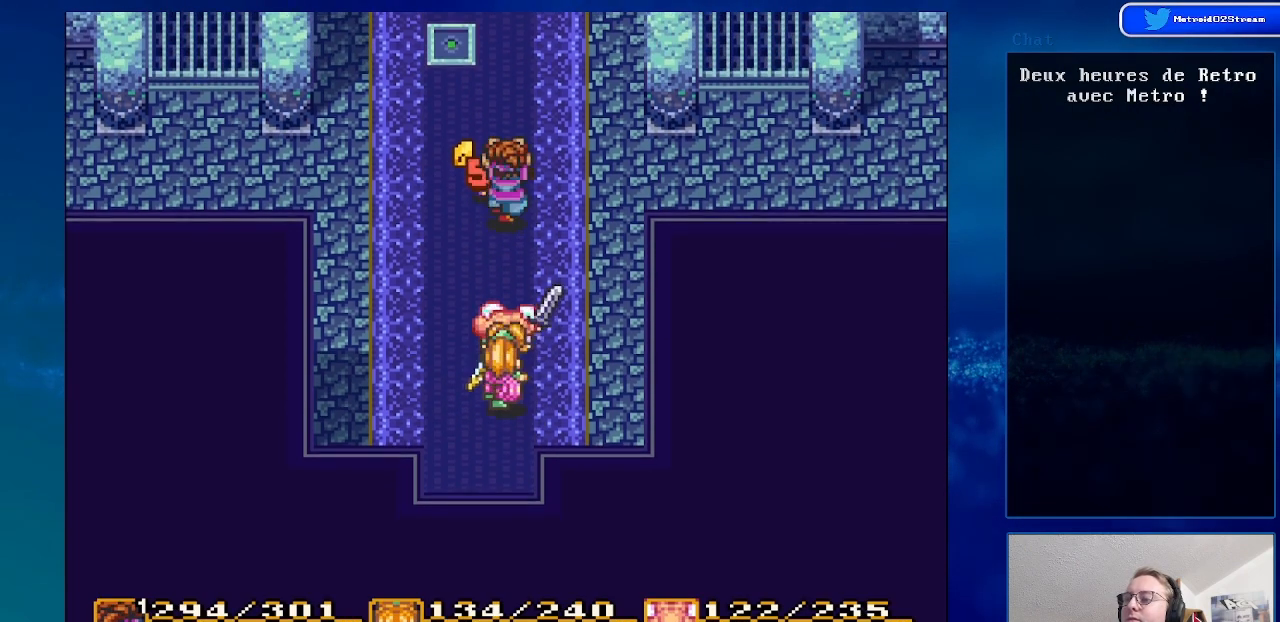
{"buttons": ["DPAD_DOWN"], "events": [[233, "DPAD_UP", "up"], [367, "DPAD_DOWN", "down"]]}
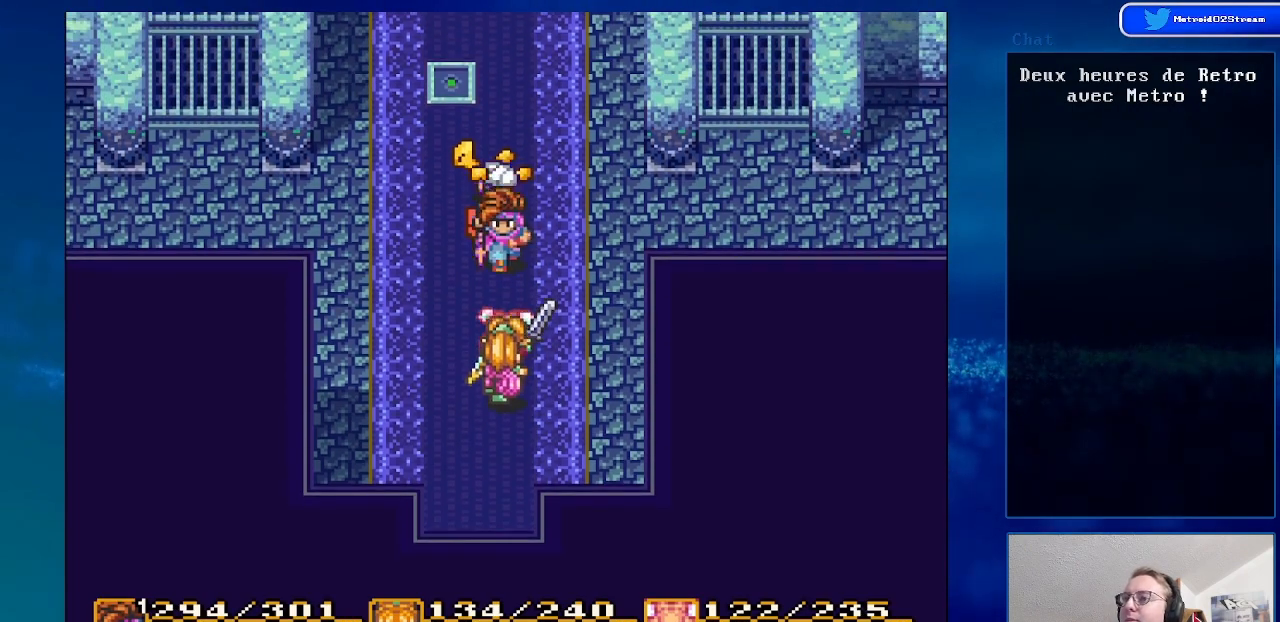
{"buttons": [], "events": [[217, "DPAD_DOWN", "up"], [233, "DPAD_LEFT", "down"], [350, "DPAD_LEFT", "up"]]}
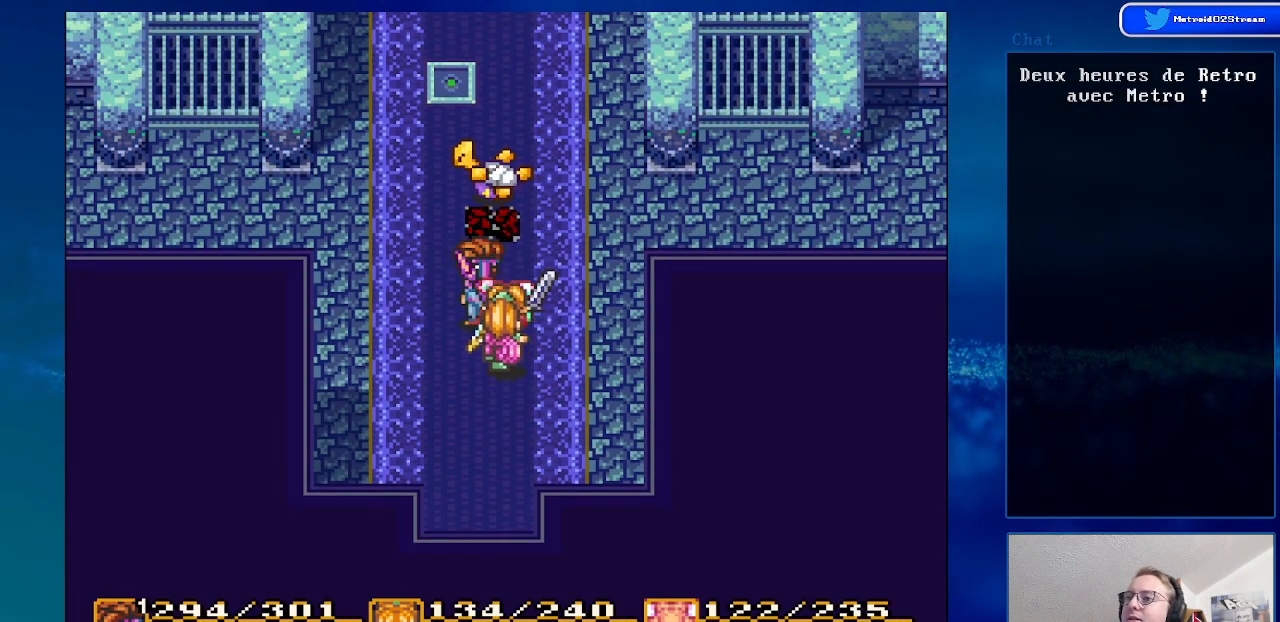
{"buttons": ["DPAD_UP"], "events": [[100, "DPAD_RIGHT", "down"], [217, "DPAD_RIGHT", "up"], [467, "DPAD_UP", "down"]]}
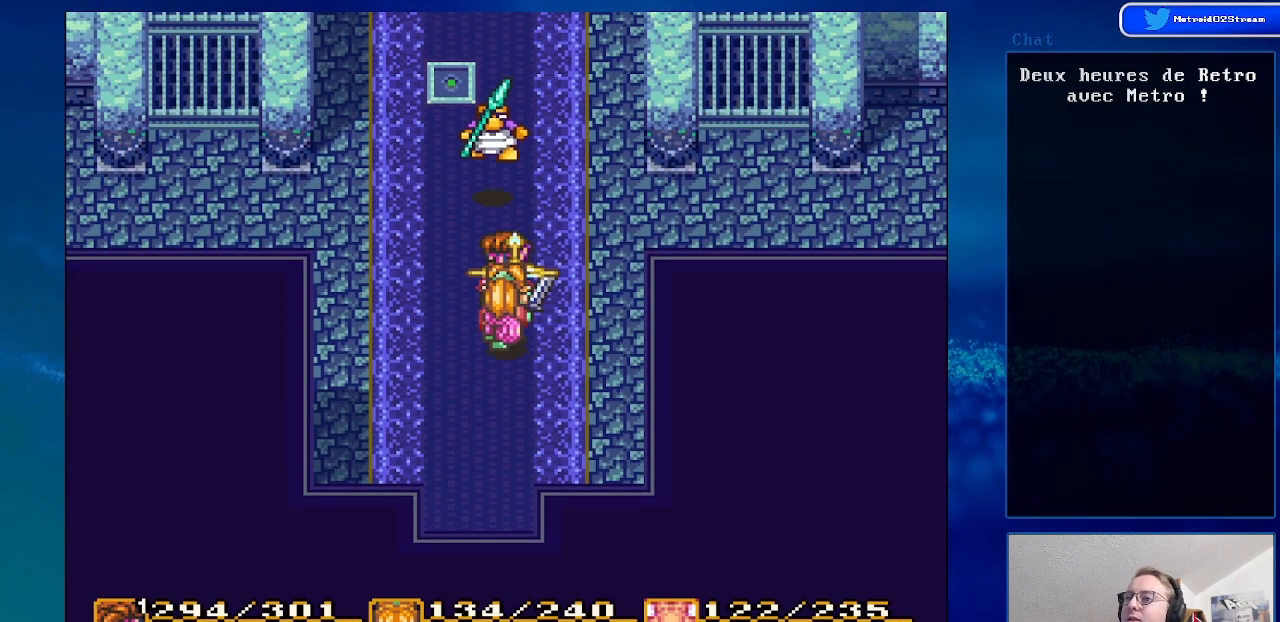
{"buttons": ["A"], "events": [[233, "A", "down"], [267, "DPAD_UP", "up"]]}
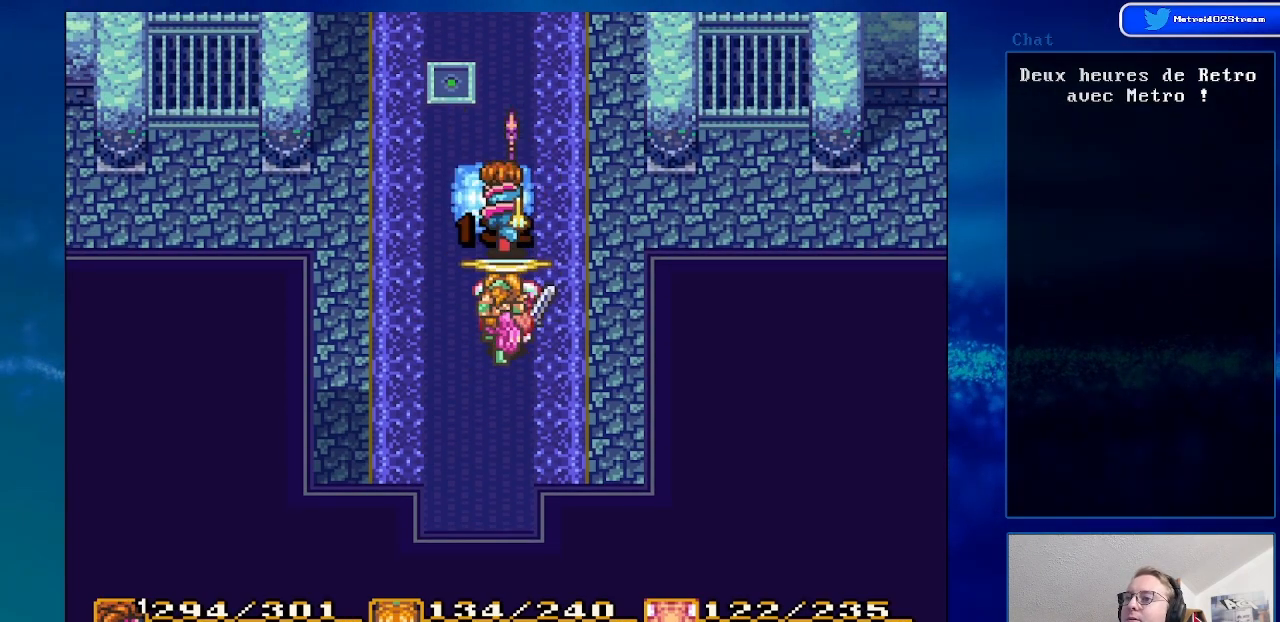
{"buttons": ["DPAD_UP"], "events": [[33, "A", "up"], [217, "DPAD_UP", "down"]]}
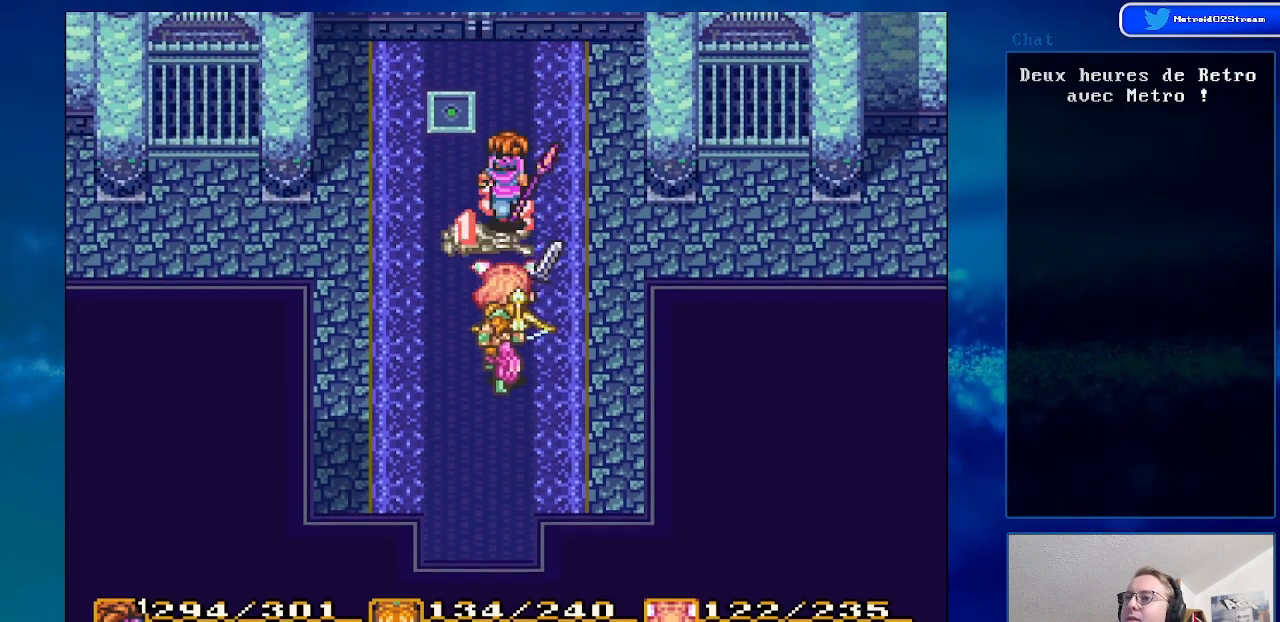
{"buttons": ["DPAD_LEFT"], "events": [[417, "DPAD_UP", "up"], [500, "DPAD_LEFT", "down"]]}
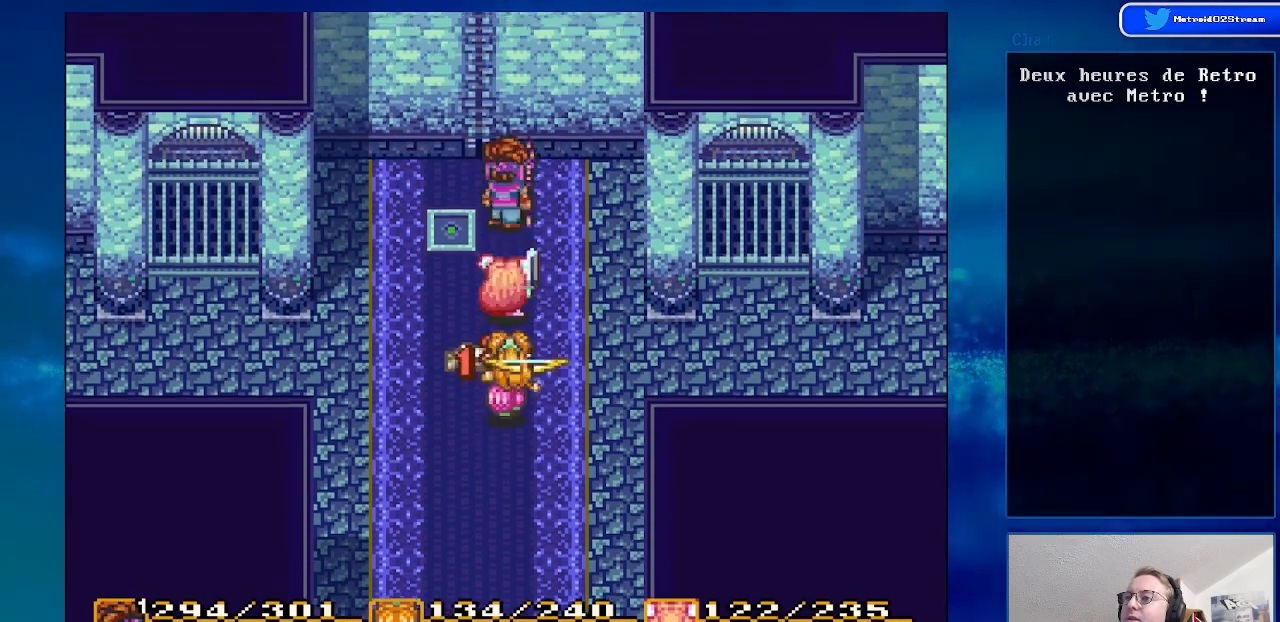
{"buttons": [], "events": [[300, "DPAD_LEFT", "up"]]}